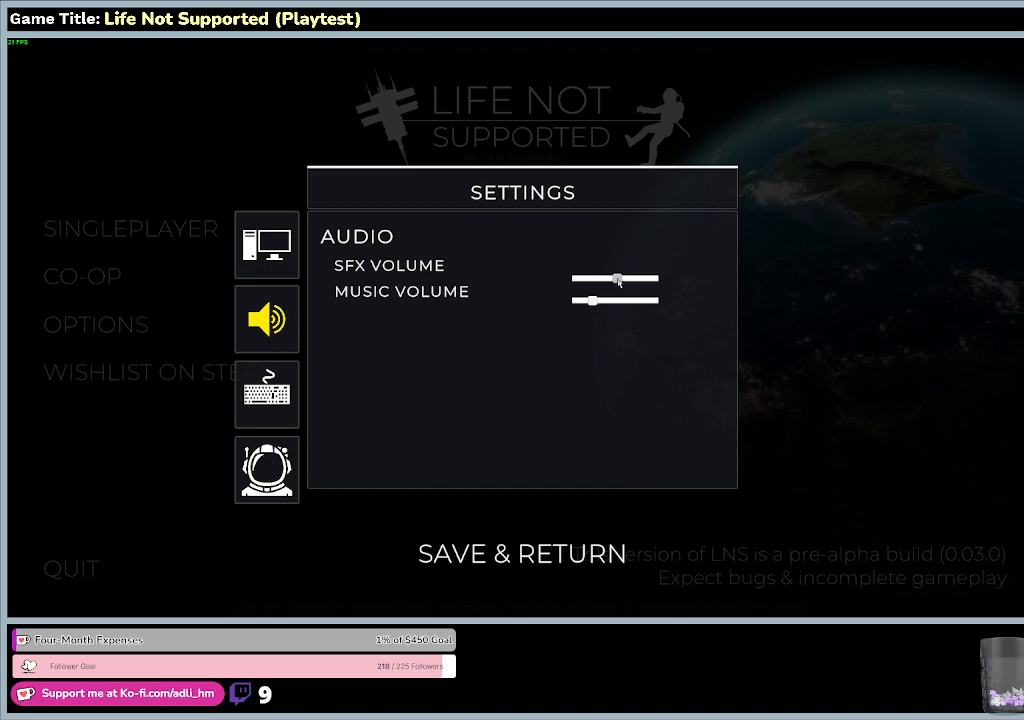
Gameplay with keyboard and mouse; each line is a JSON object with the keys and mouse buttons held at the frame after it. "events" lists presses ("down") and releases ("up") of "0", "1", "2", "3", "4", "5", "6", "7", "8", "9", "a", "alt", "b", "c", "caps_lock", "ctrl", "d", "down", "e", "escape", "f", "f1", "f2", "f3", "f4", "f5", "f6", "f7", "f8", "g", "h", "i", "j", "k", "l", "left", "m", "n", "o", "p", "q", "r", "return", "right", "s", "shift", "space", "t", "tab", "tilde", "u", "up", "v", "w", "x", "y", "z", "mouse_left", "mouse_wheel" and "mouse_right" between this image and that frame as [ms after this image, input, new state], when the widget could be followed in between. "mouse_left", "mouse_wheel", "mouse_right" = the "left", "wheel", "right" buttons of the "mouse" list. No other keys are recorded. "wheel" means that the mouse wheel is clicked or scrolled. Not read: mouse_move.
{"keys": [], "mouse": ["left"], "events": []}
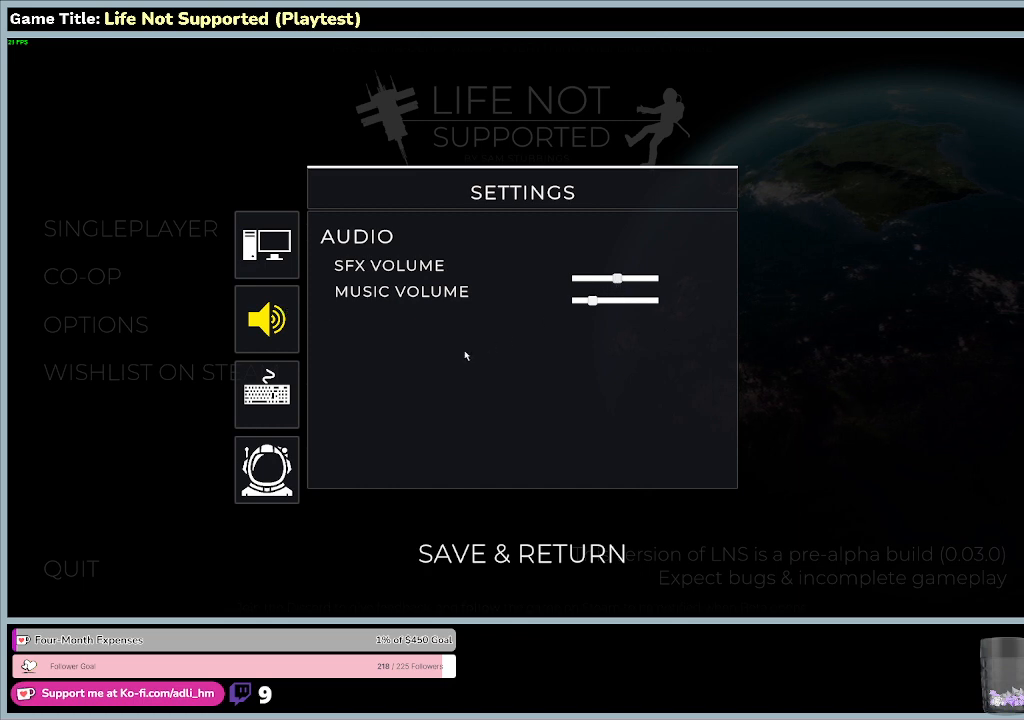
{"keys": [], "mouse": [], "events": [[467, "mouse_left", "up"]]}
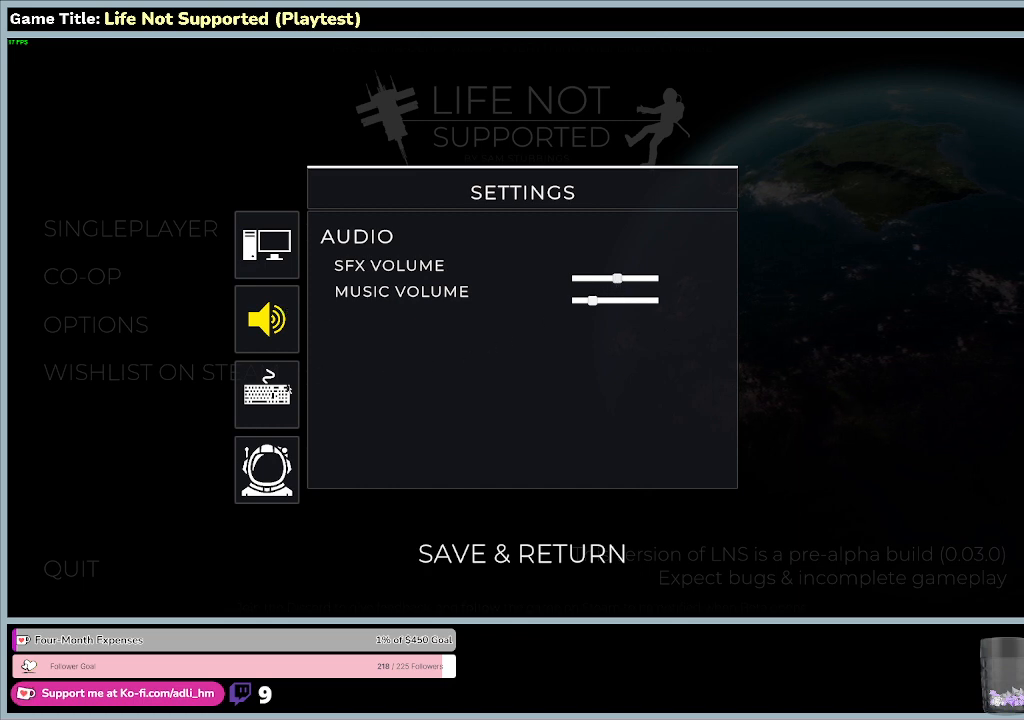
{"keys": [], "mouse": ["left"], "events": [[233, "mouse_left", "down"]]}
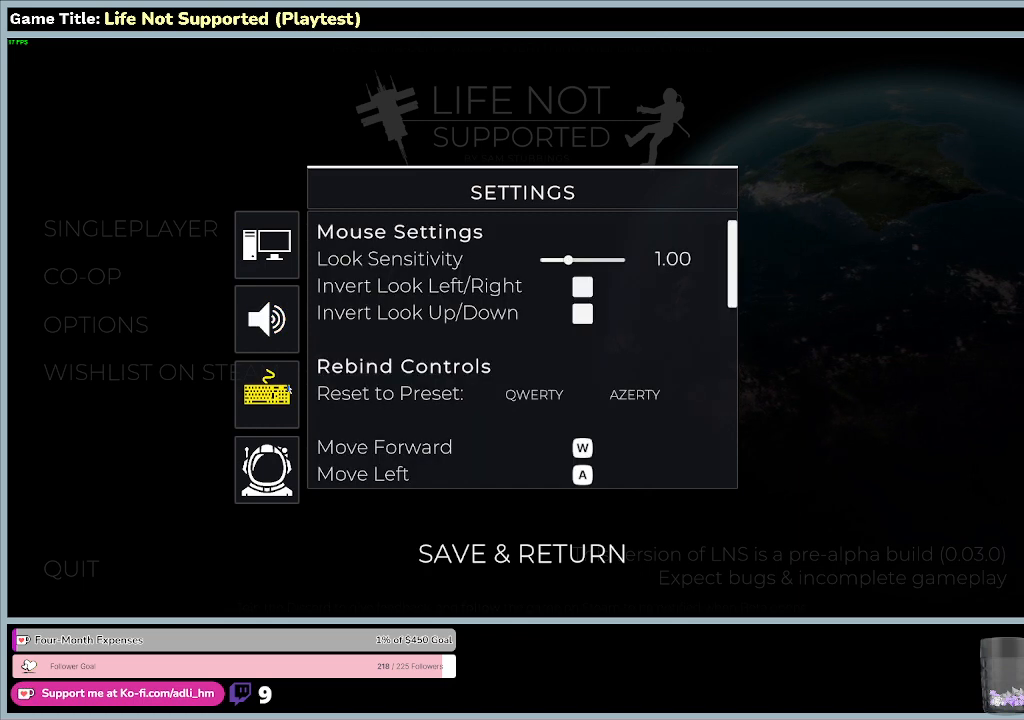
{"keys": [], "mouse": ["left"], "events": []}
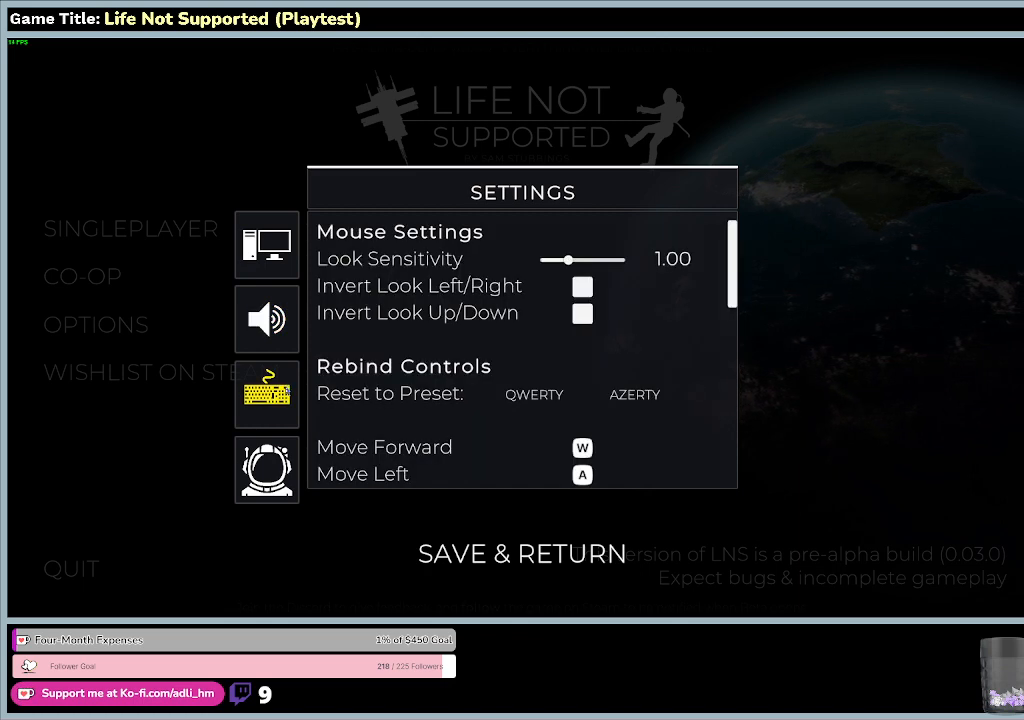
{"keys": [], "mouse": ["left"], "events": []}
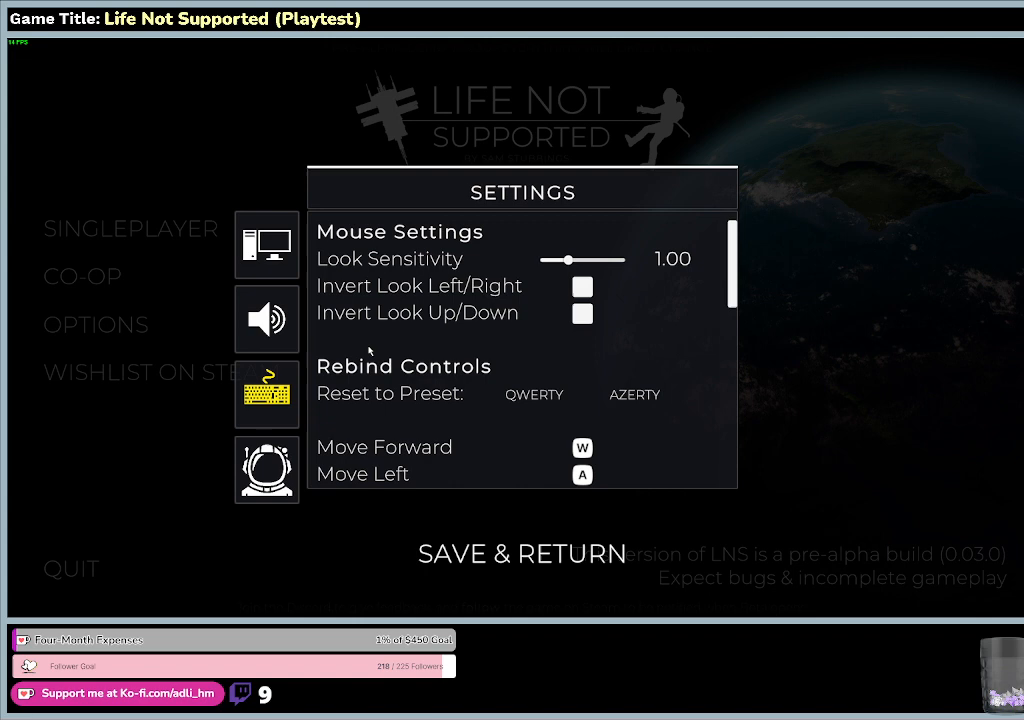
{"keys": [], "mouse": ["left"], "events": []}
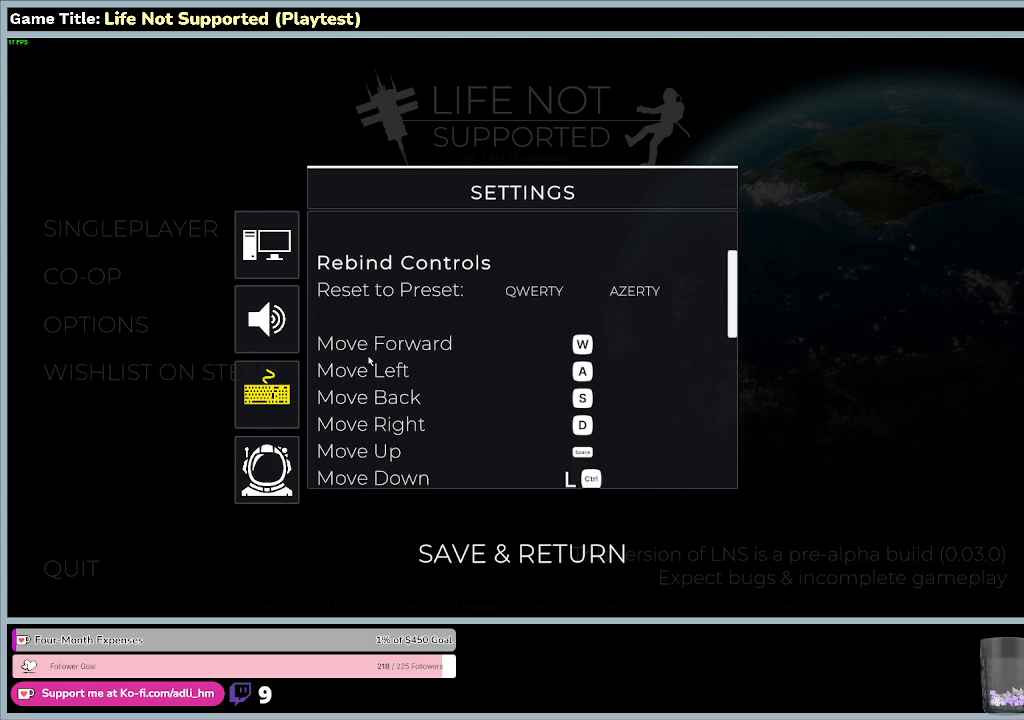
{"keys": [], "mouse": [], "events": [[367, "mouse_left", "up"]]}
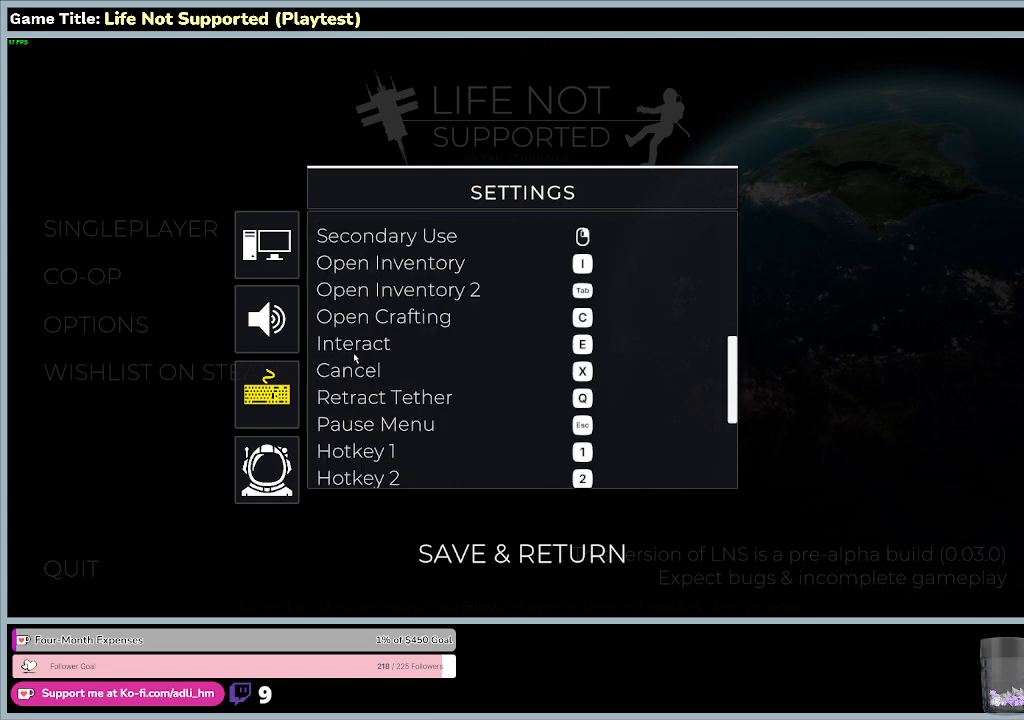
{"keys": [], "mouse": [], "events": []}
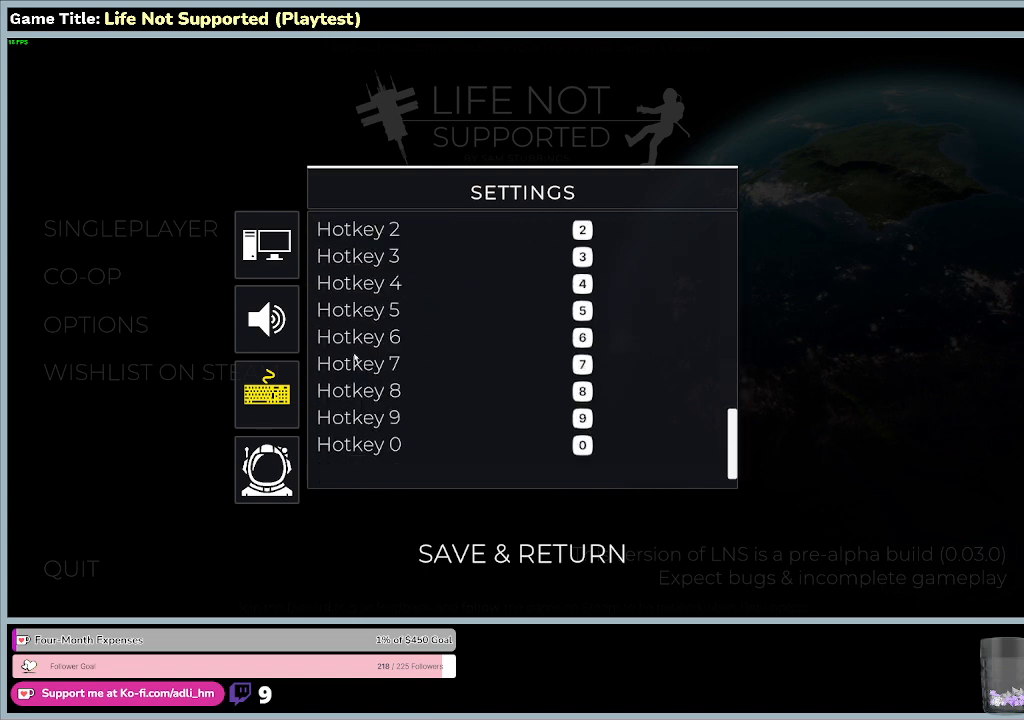
{"keys": [], "mouse": [], "events": []}
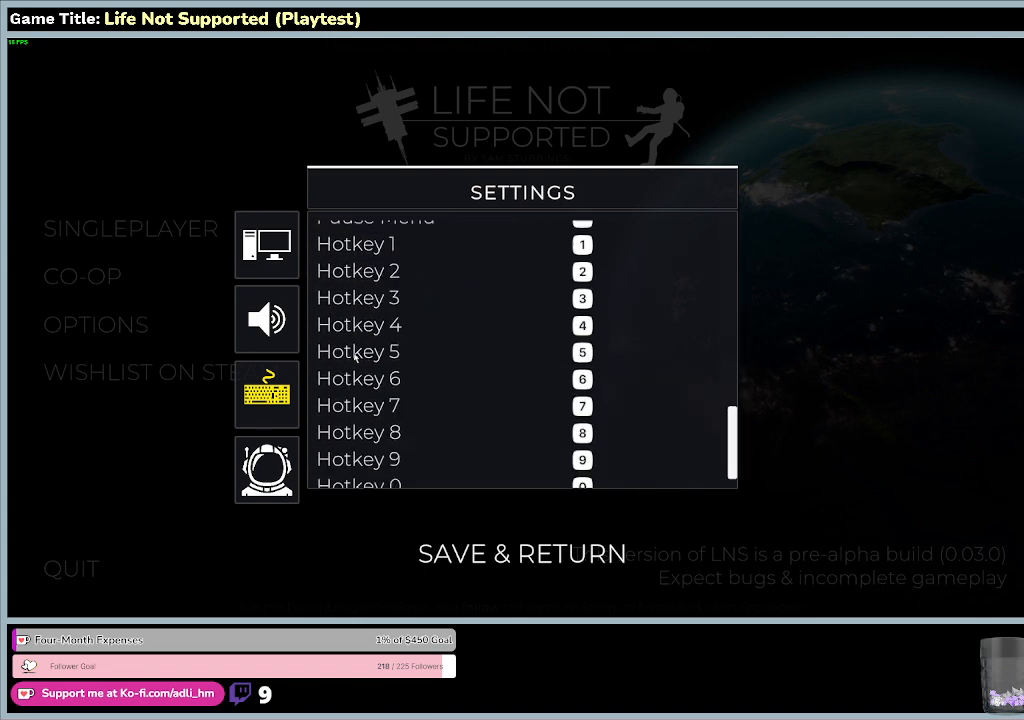
{"keys": [], "mouse": [], "events": []}
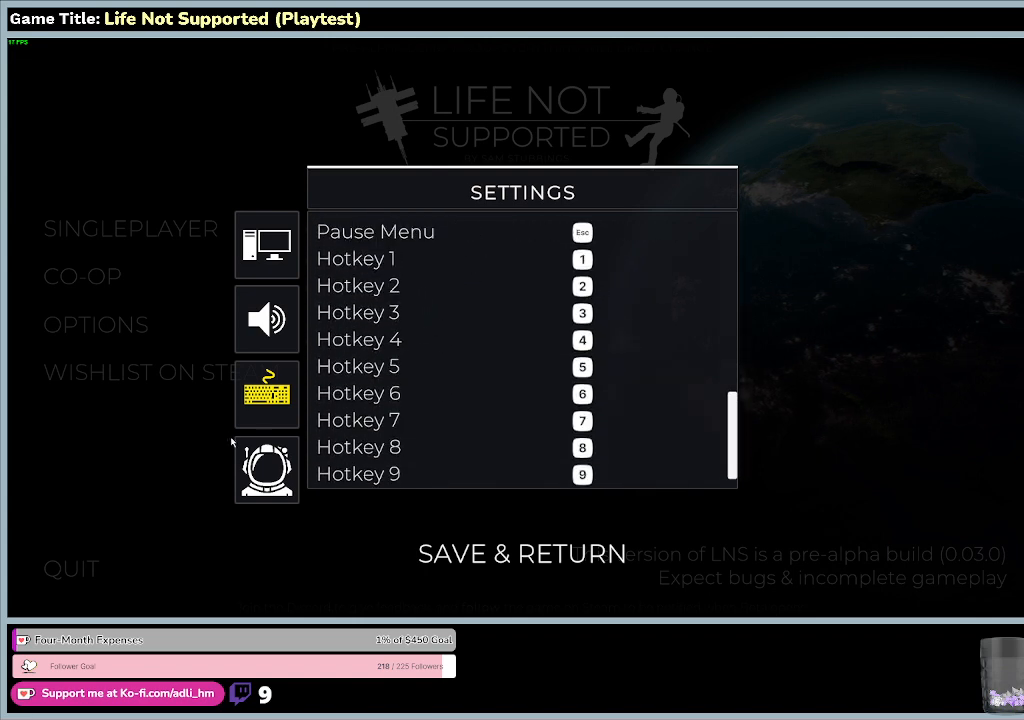
{"keys": [], "mouse": ["left"], "events": [[467, "mouse_left", "down"]]}
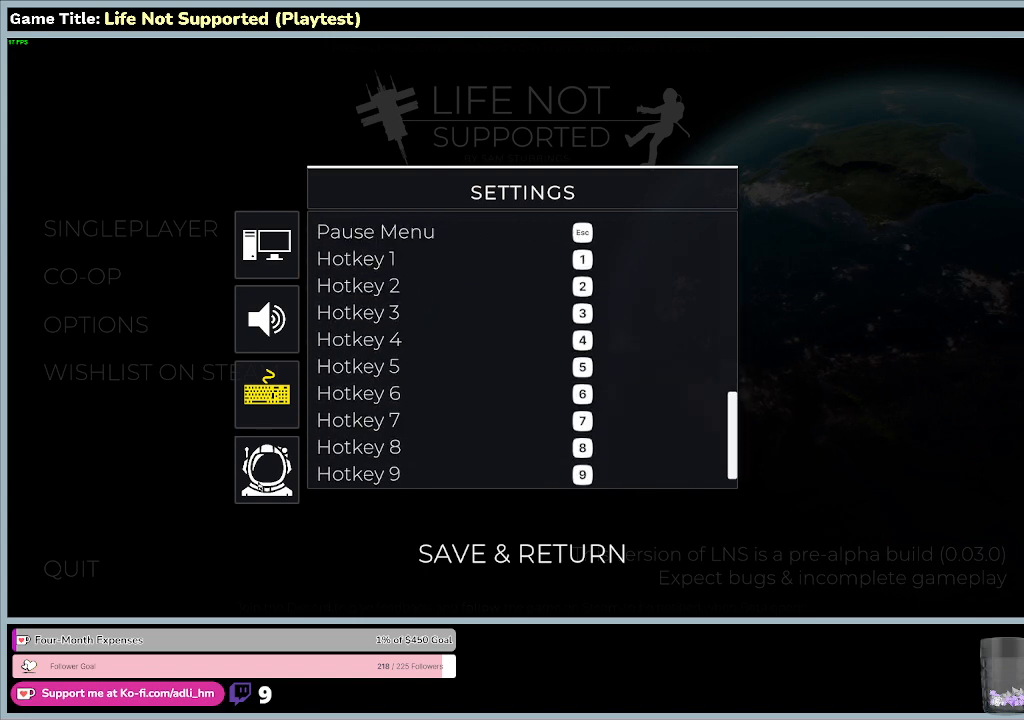
{"keys": [], "mouse": ["left"], "events": []}
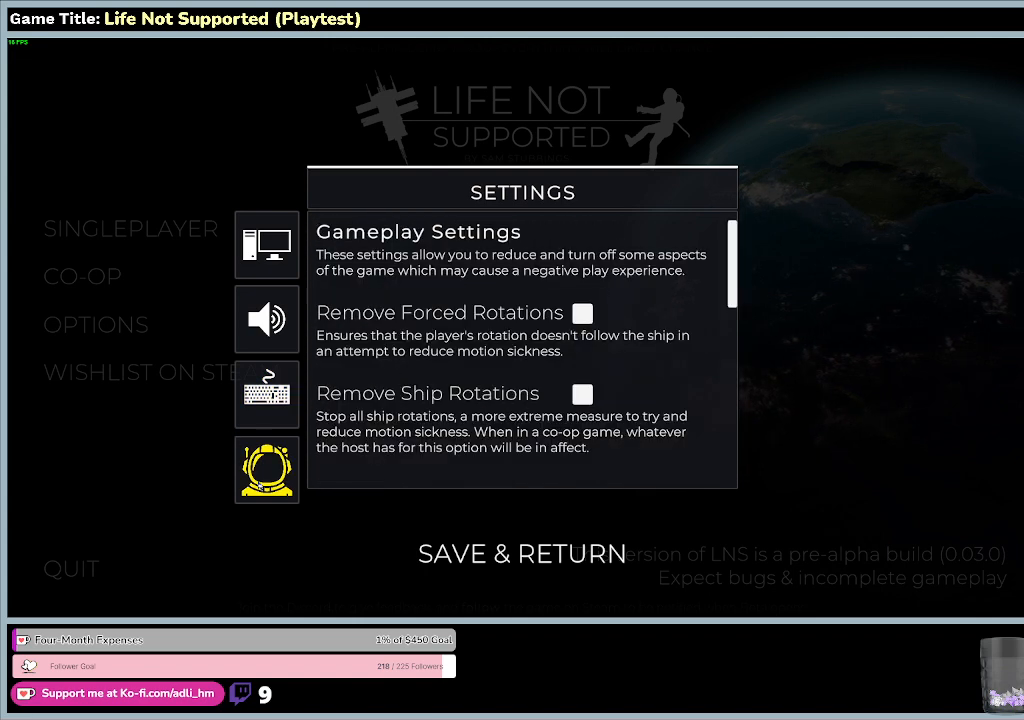
{"keys": [], "mouse": [], "events": [[200, "mouse_left", "up"]]}
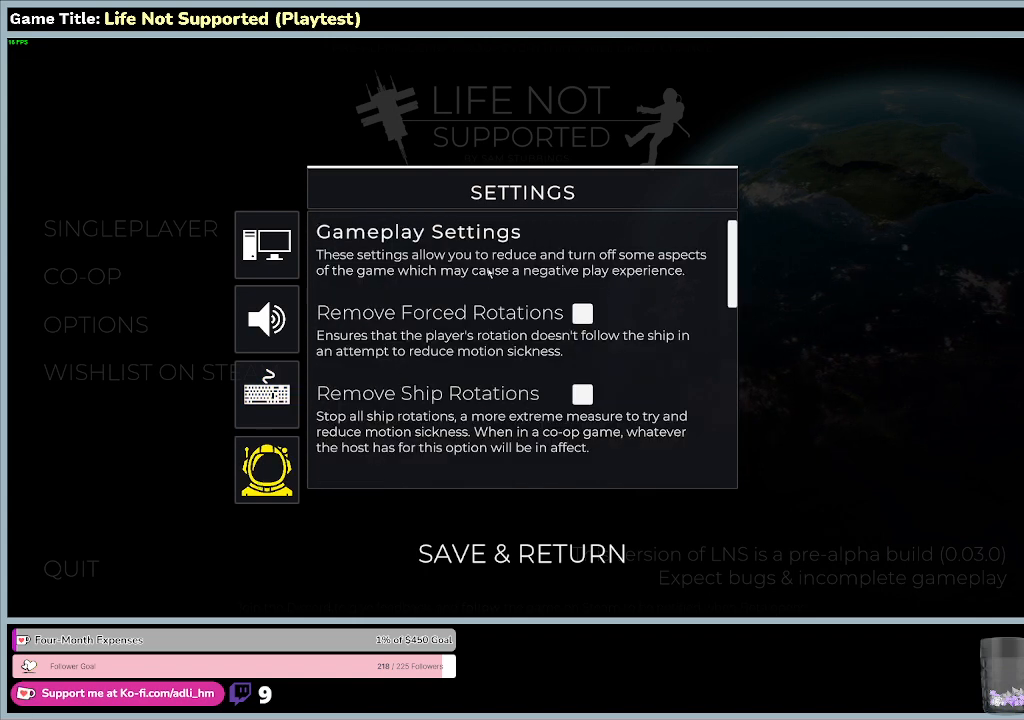
{"keys": [], "mouse": [], "events": []}
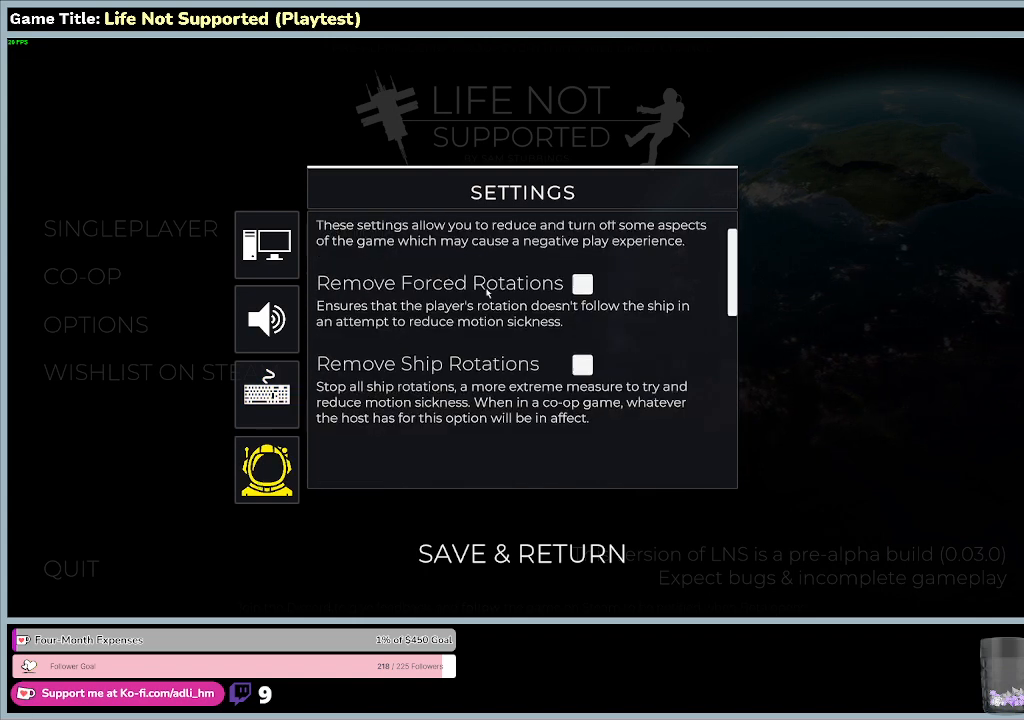
{"keys": [], "mouse": [], "events": []}
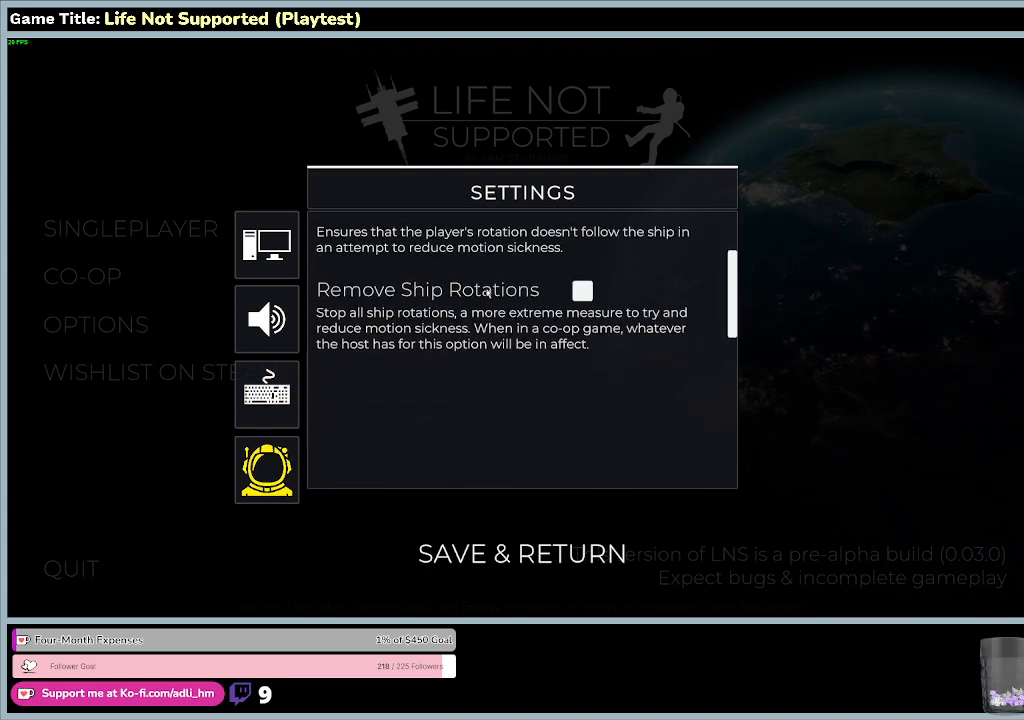
{"keys": [], "mouse": [], "events": []}